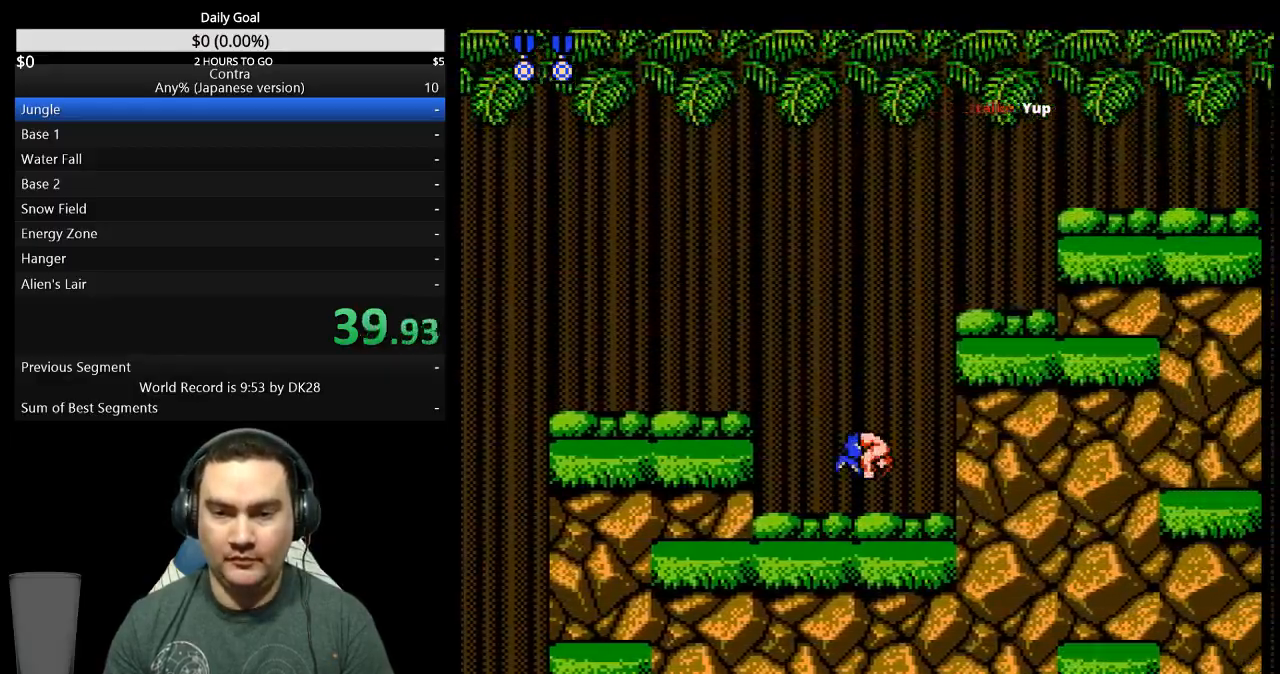
Gameplay with a controller (Nintendo layout); each line is a JSON object with the inputs held at the frame after it. "events" lists button and stick changes between this image and that frame as [ms after this image, input, new state], when the widget could be followed in between. Not read: L3 R3 START.
{"buttons": ["DPAD_RIGHT"], "events": [[33, "A", "up"]]}
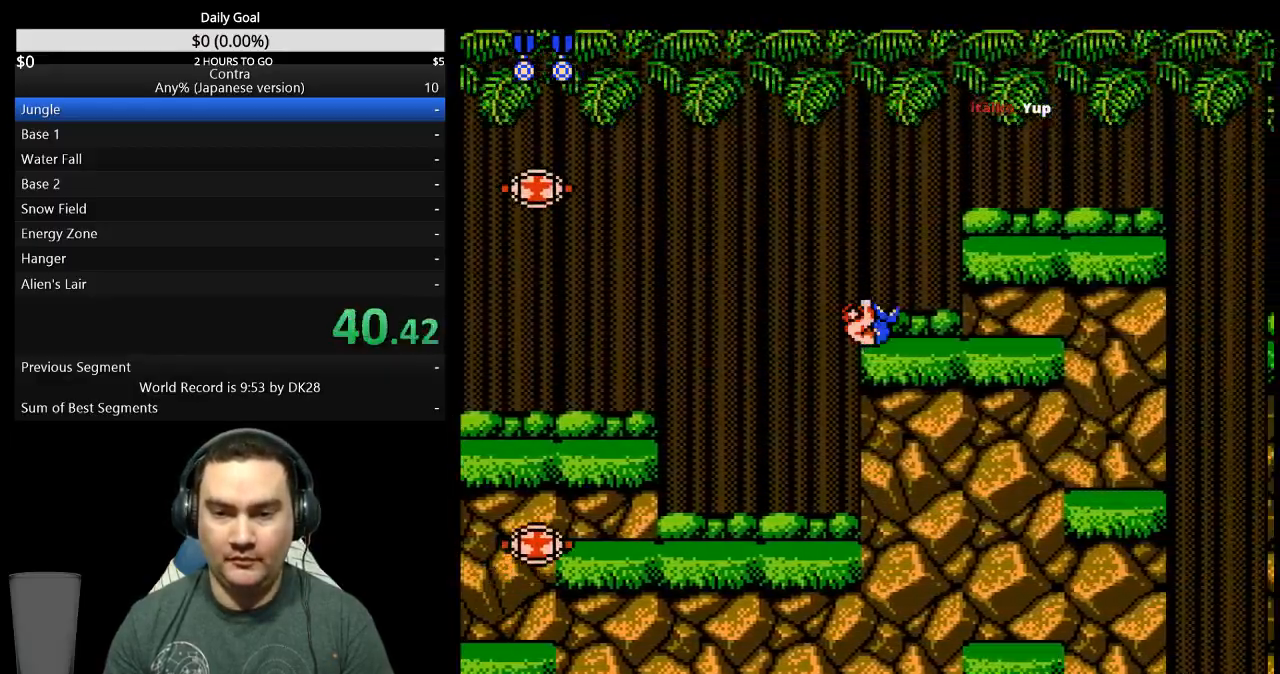
{"buttons": ["DPAD_RIGHT"], "events": []}
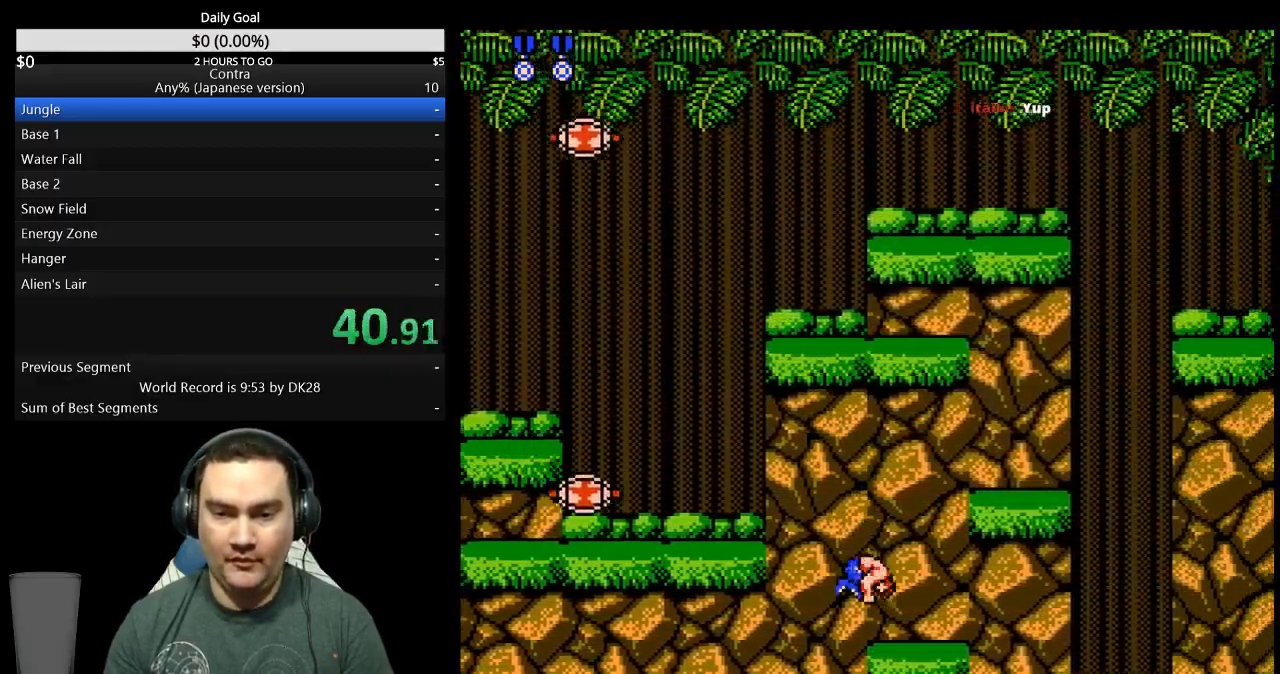
{"buttons": ["DPAD_RIGHT"], "events": [[100, "A", "down"], [200, "A", "up"]]}
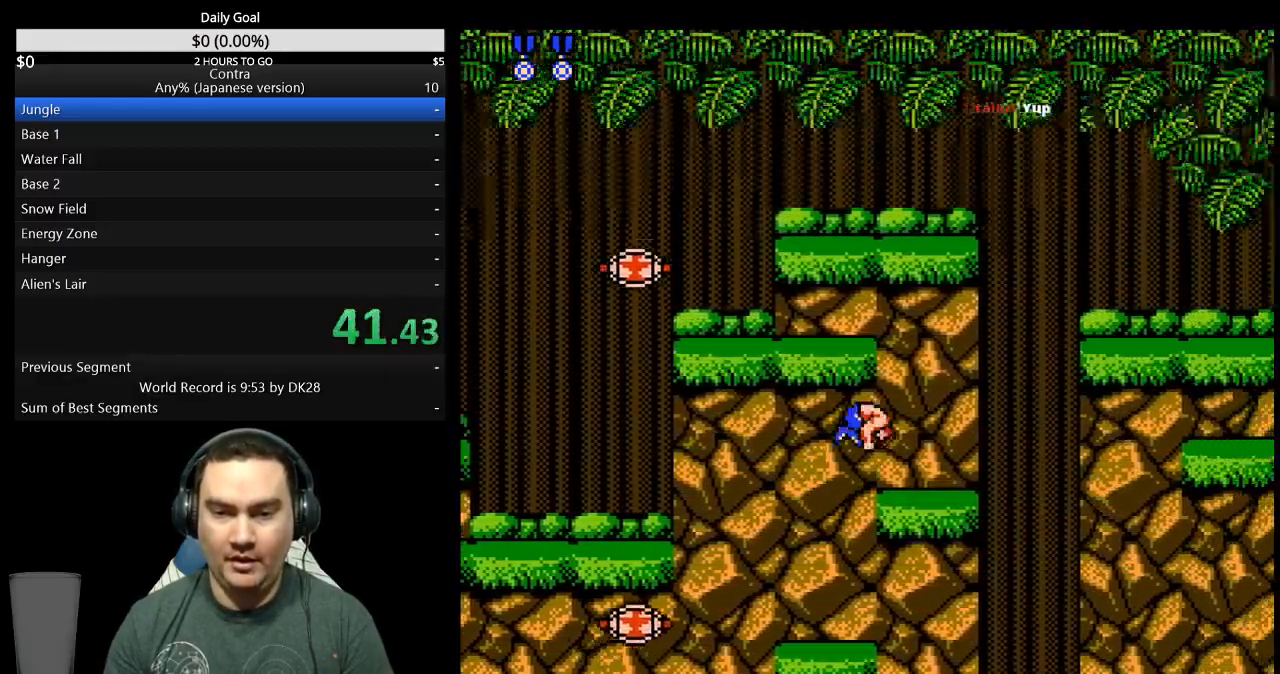
{"buttons": ["A", "DPAD_RIGHT"], "events": [[433, "A", "down"]]}
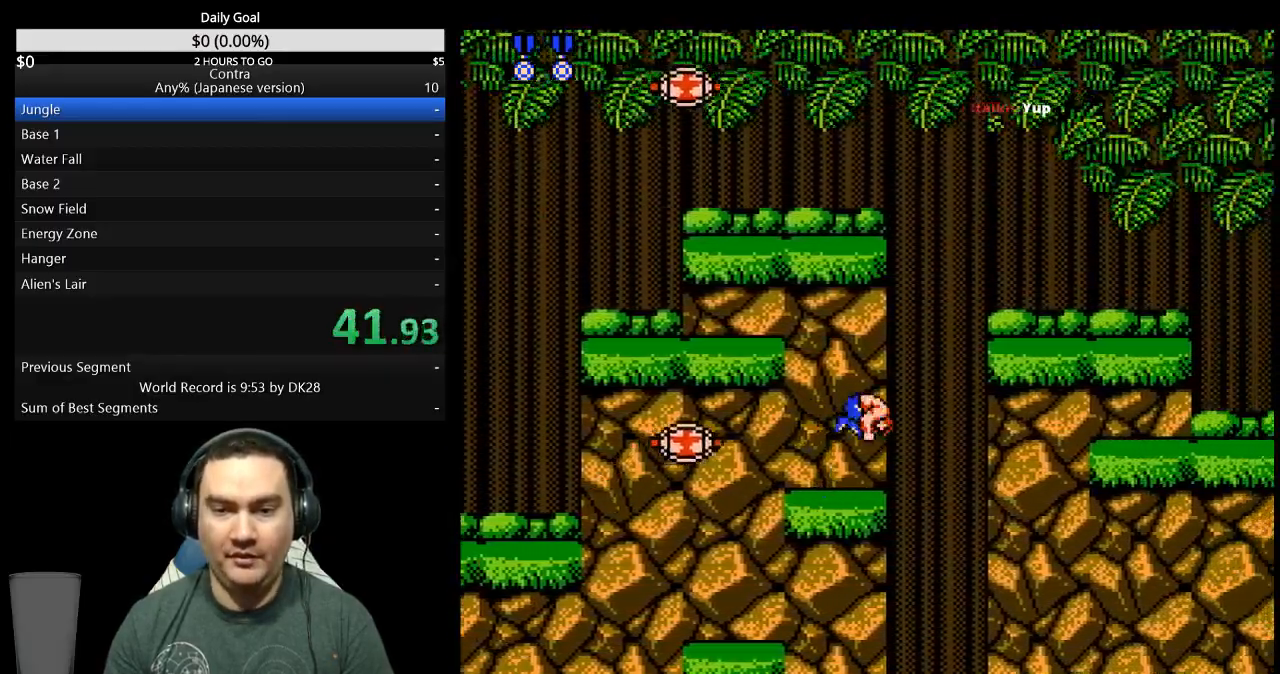
{"buttons": ["DPAD_RIGHT"], "events": [[33, "A", "up"], [167, "DPAD_DOWN", "down"], [233, "DPAD_RIGHT", "up"], [267, "B", "down"], [367, "B", "up"], [400, "DPAD_DOWN", "up"], [500, "DPAD_RIGHT", "down"]]}
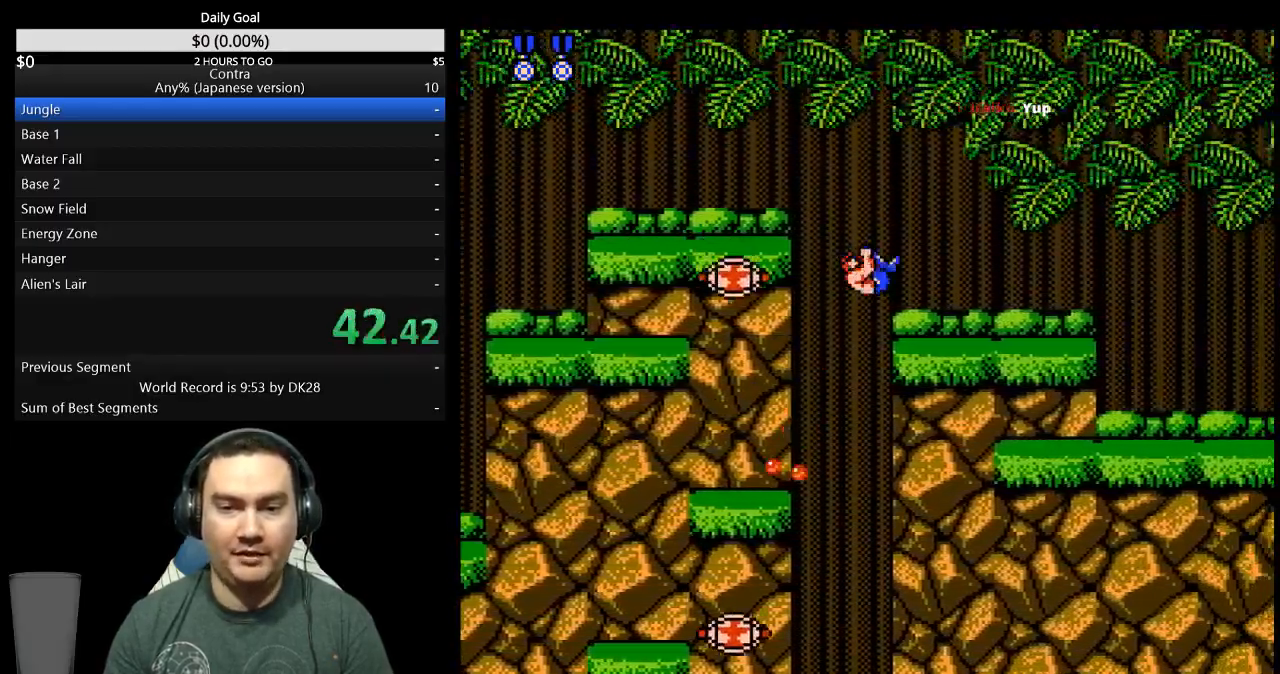
{"buttons": ["DPAD_RIGHT"], "events": []}
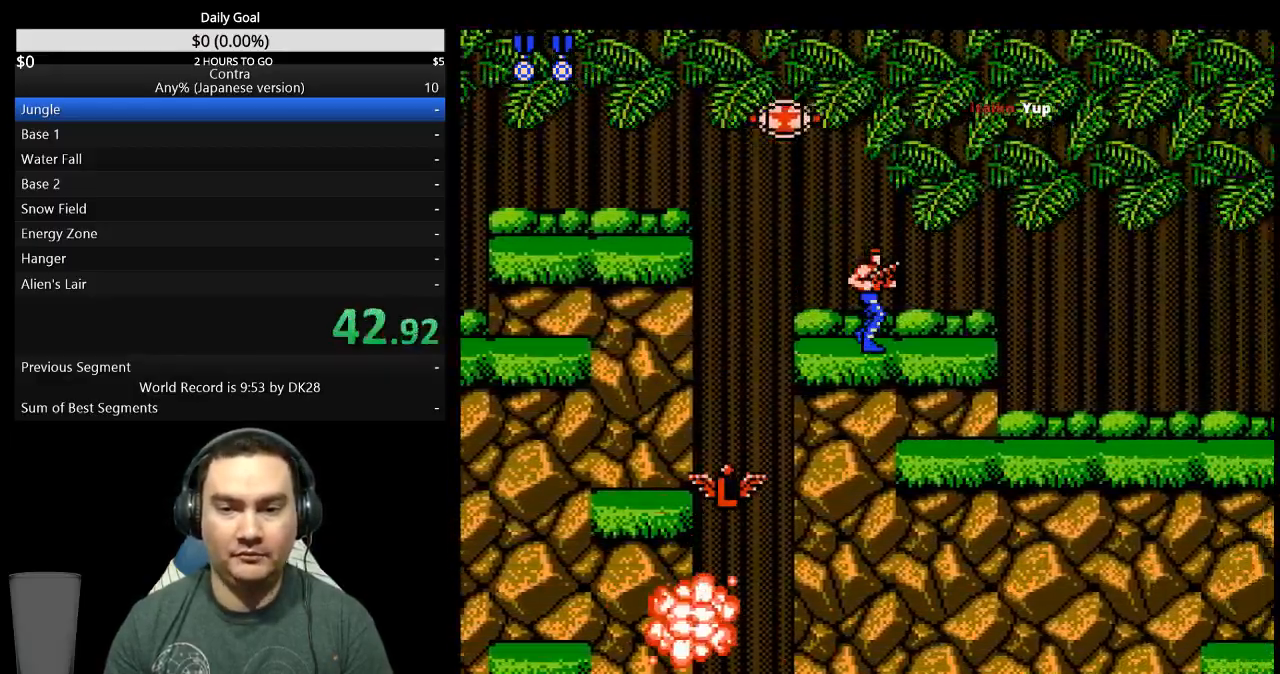
{"buttons": ["DPAD_DOWN", "DPAD_RIGHT"], "events": [[267, "A", "down"], [367, "DPAD_DOWN", "down"], [400, "A", "up"]]}
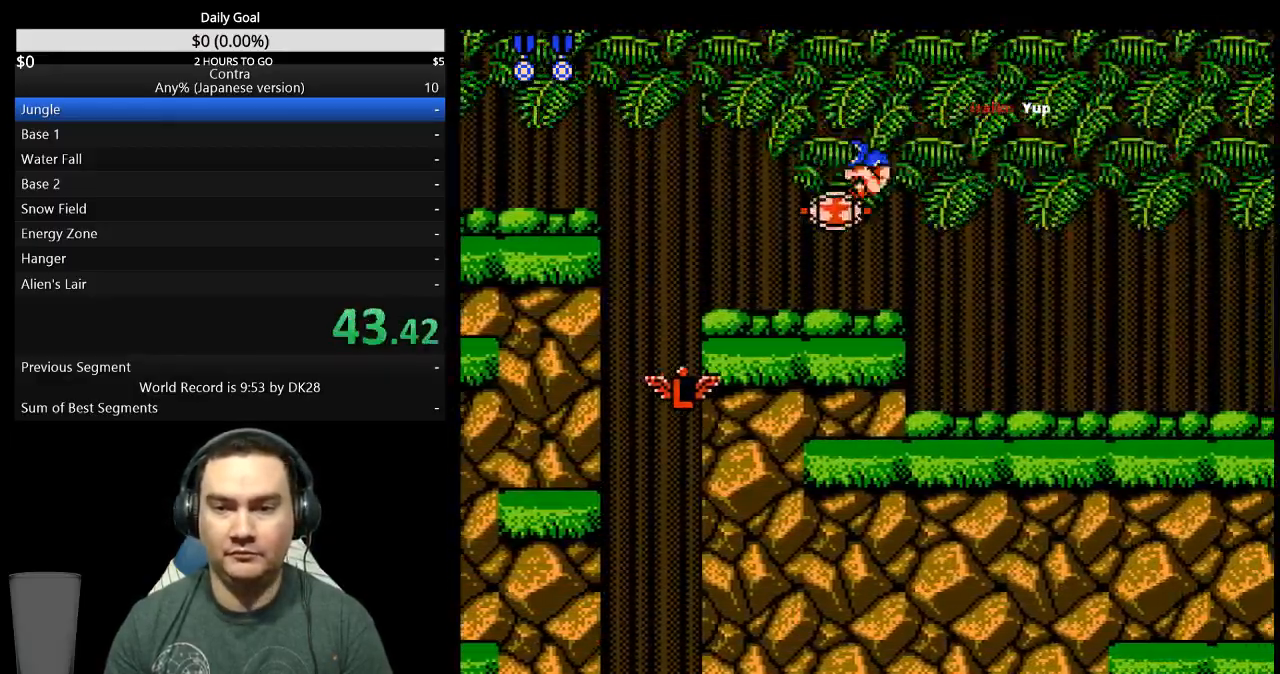
{"buttons": ["B", "DPAD_DOWN", "DPAD_RIGHT"], "events": [[367, "B", "down"]]}
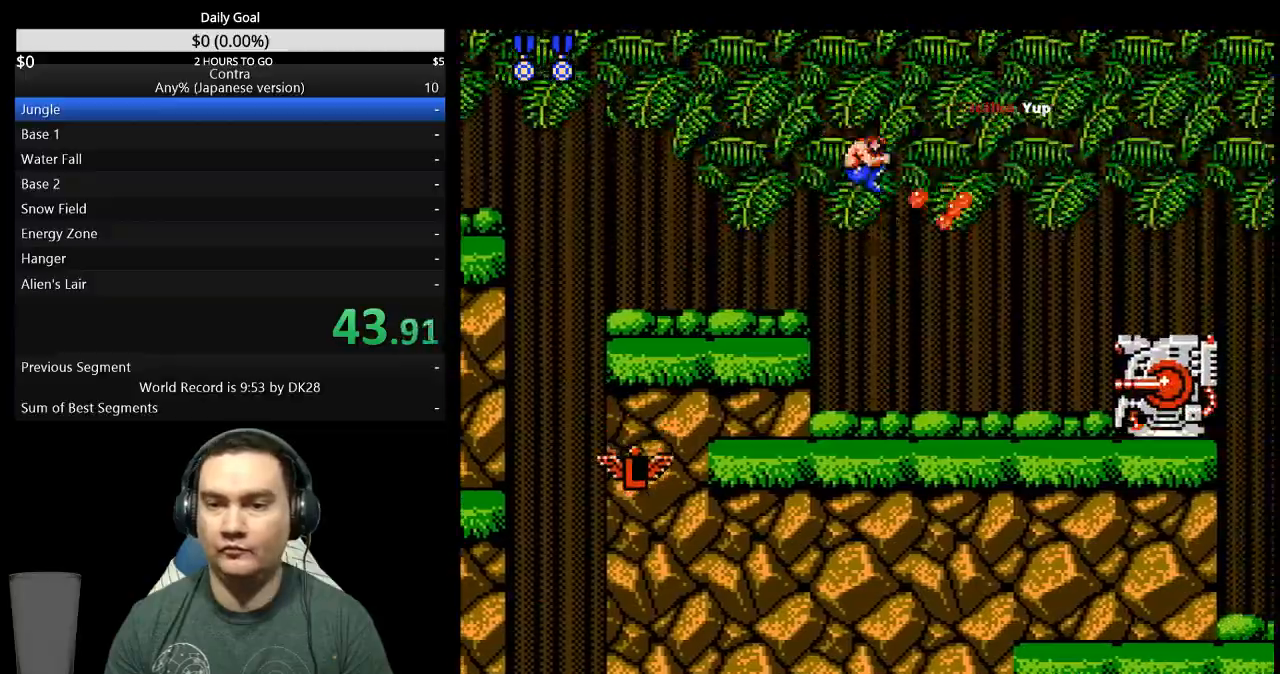
{"buttons": ["B", "DPAD_RIGHT"]}
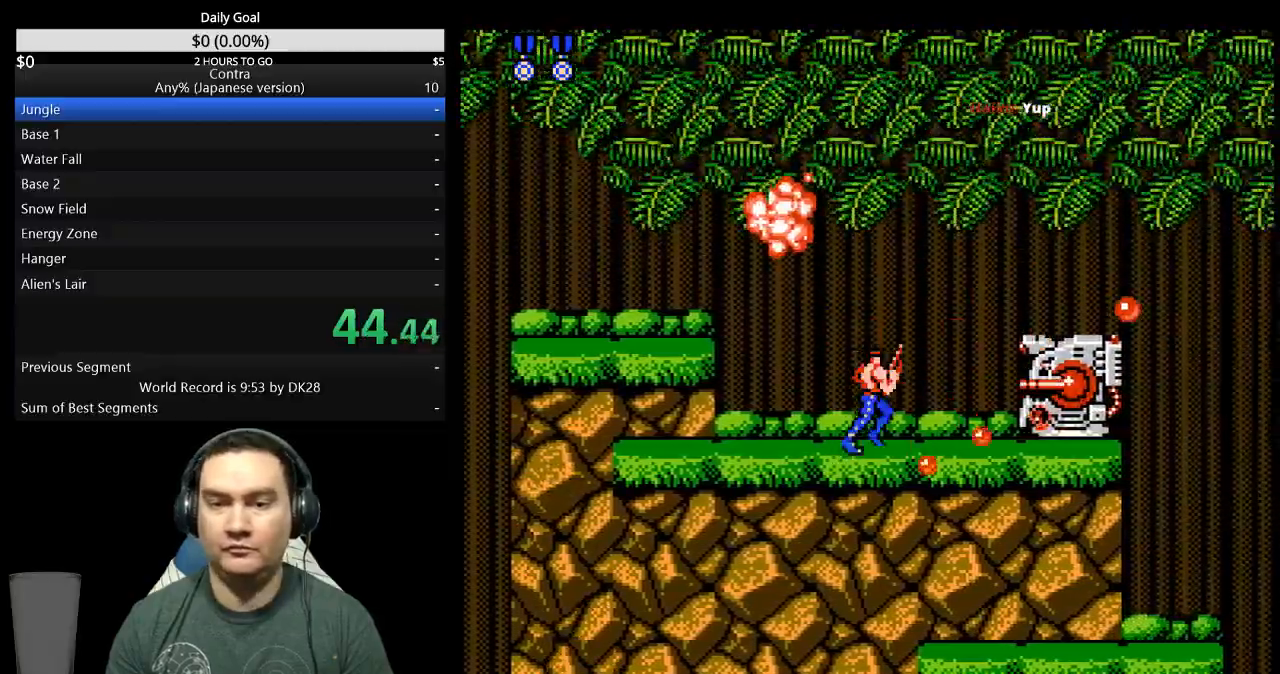
{"buttons": ["DPAD_RIGHT"], "events": [[67, "A", "down"], [100, "B", "up"], [200, "A", "up"]]}
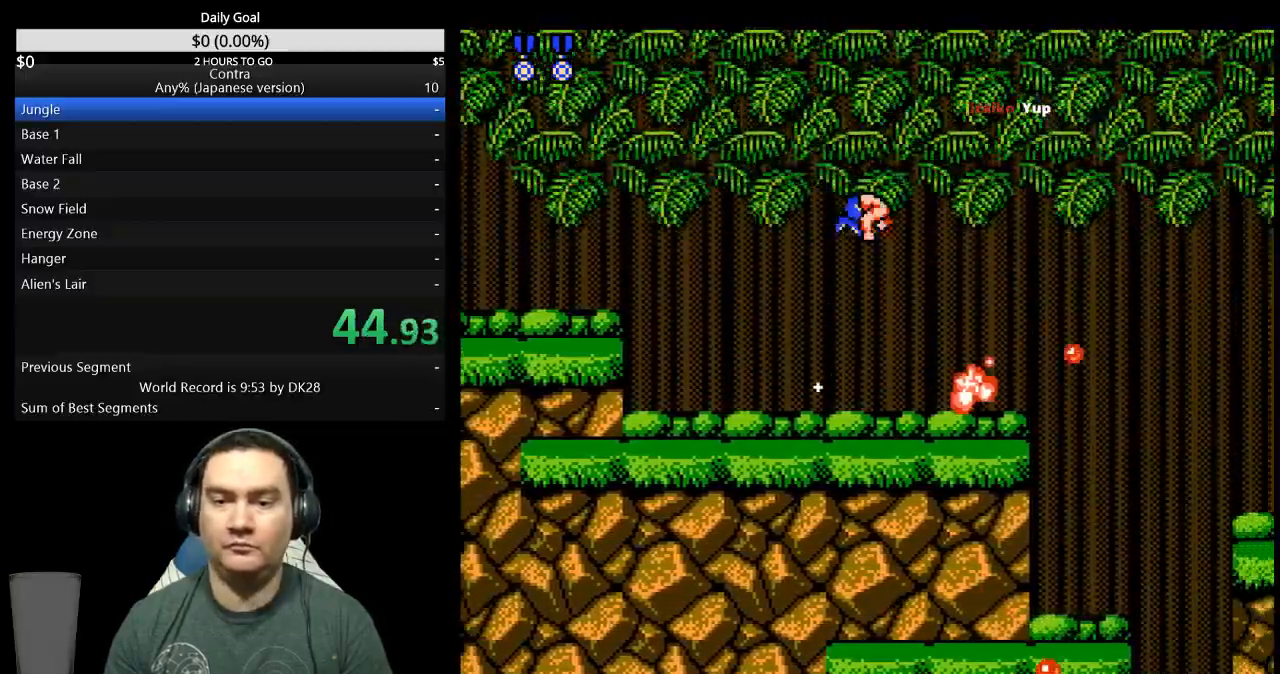
{"buttons": ["DPAD_RIGHT"], "events": []}
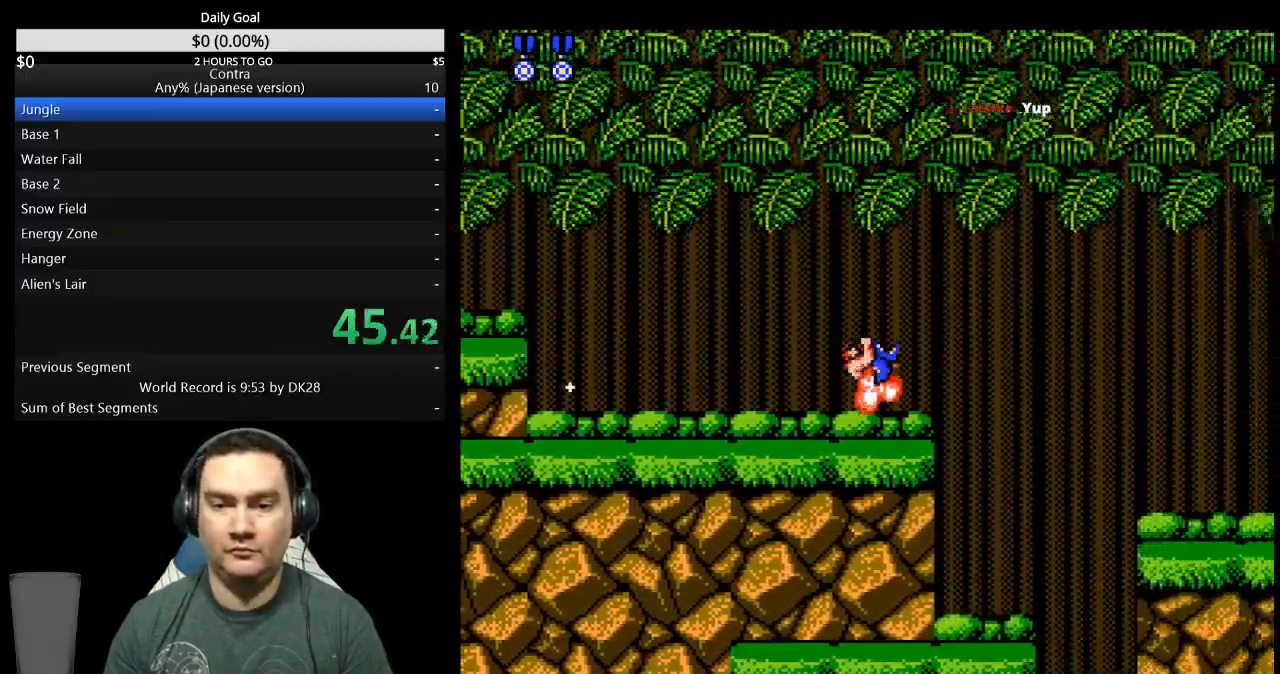
{"buttons": ["A", "DPAD_RIGHT"], "events": [[300, "A", "down"]]}
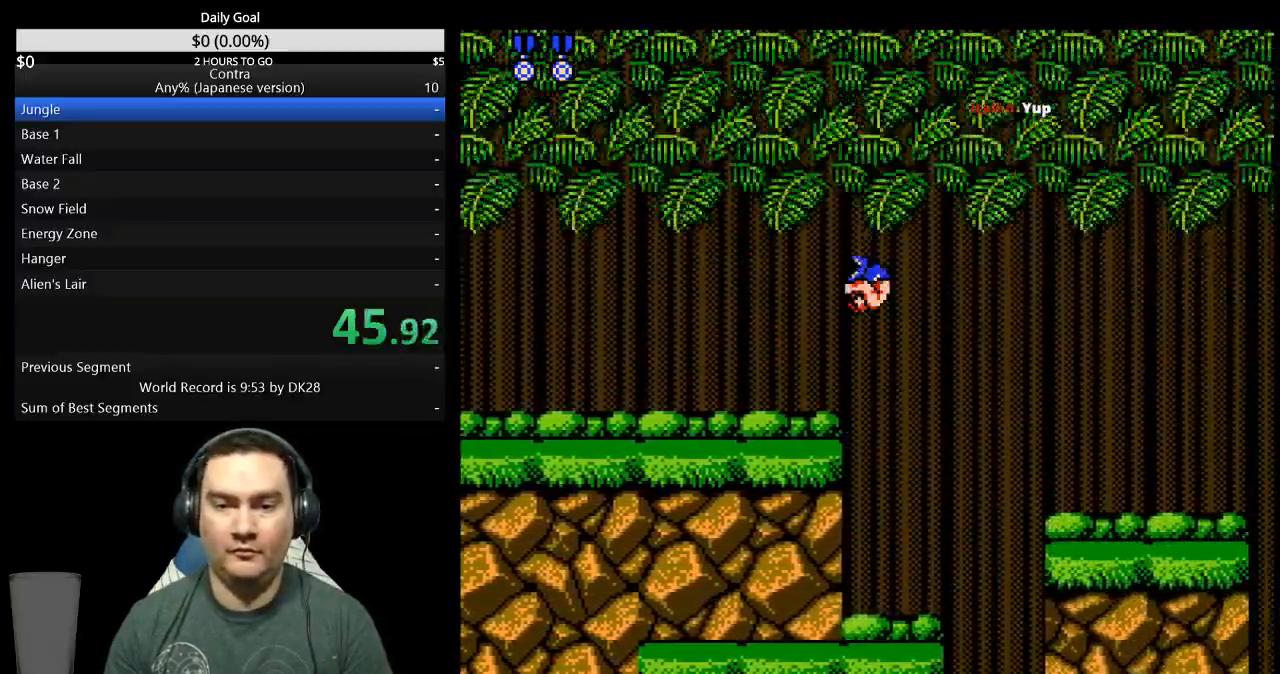
{"buttons": ["DPAD_RIGHT"], "events": [[133, "A", "up"]]}
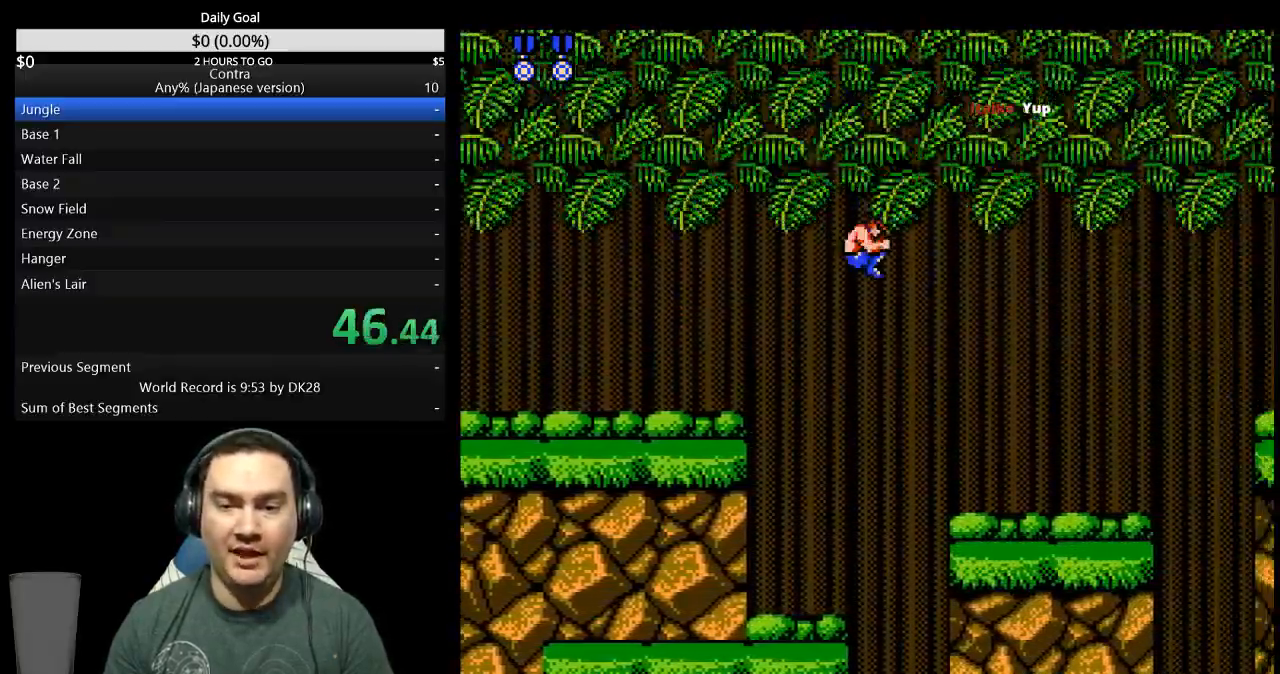
{"buttons": ["DPAD_RIGHT"], "events": []}
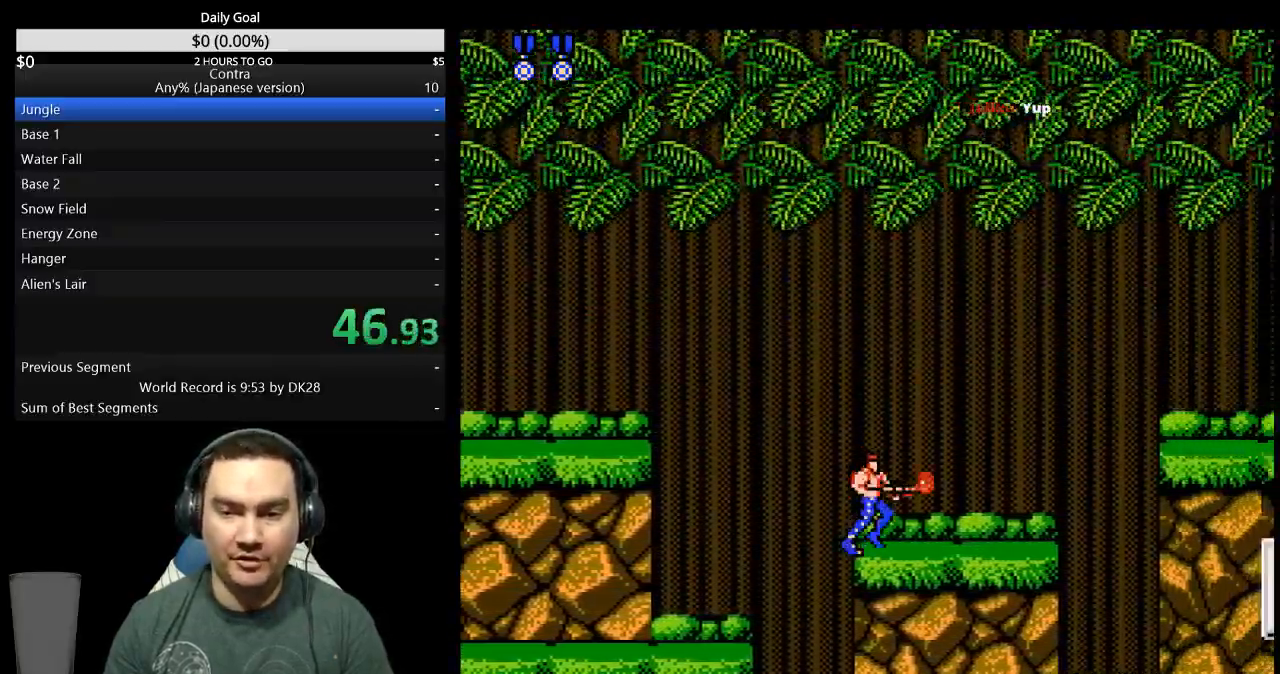
{"buttons": ["DPAD_RIGHT"], "events": [[33, "B", "down"], [133, "B", "up"], [333, "B", "down"], [400, "B", "up"]]}
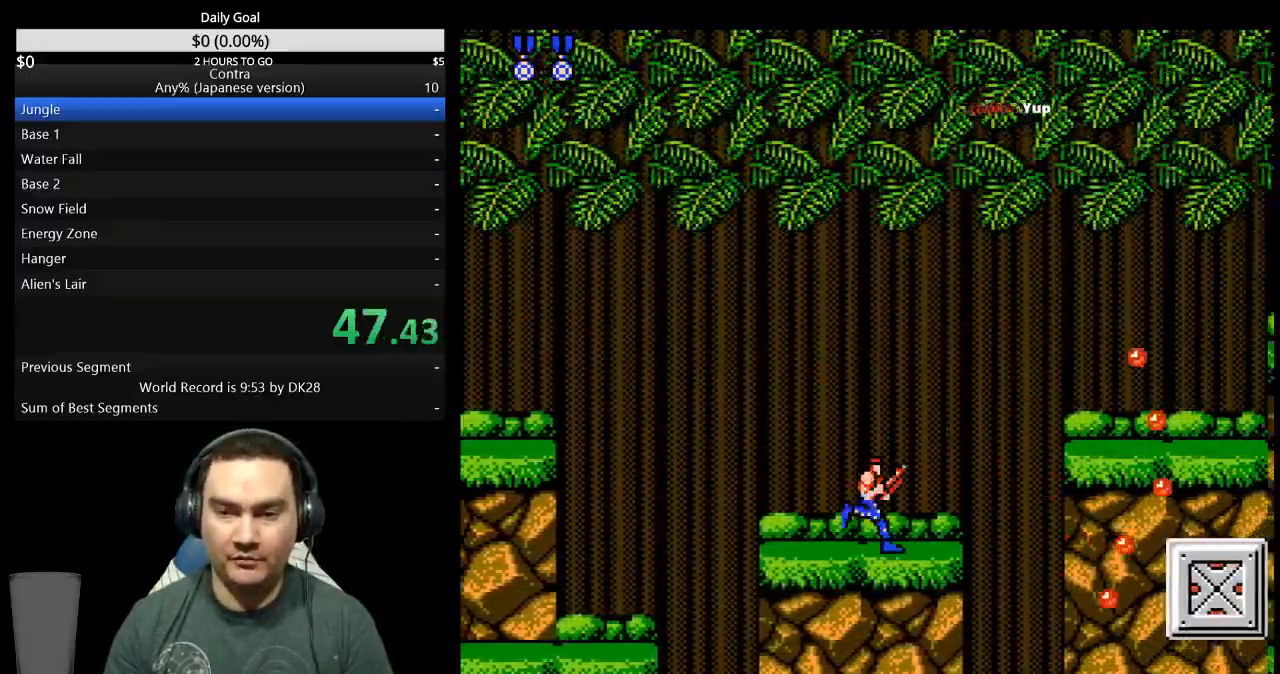
{"buttons": ["DPAD_DOWN", "DPAD_RIGHT"], "events": [[300, "A", "down"], [333, "DPAD_DOWN", "down"], [433, "A", "up"], [433, "B", "down"], [500, "B", "up"]]}
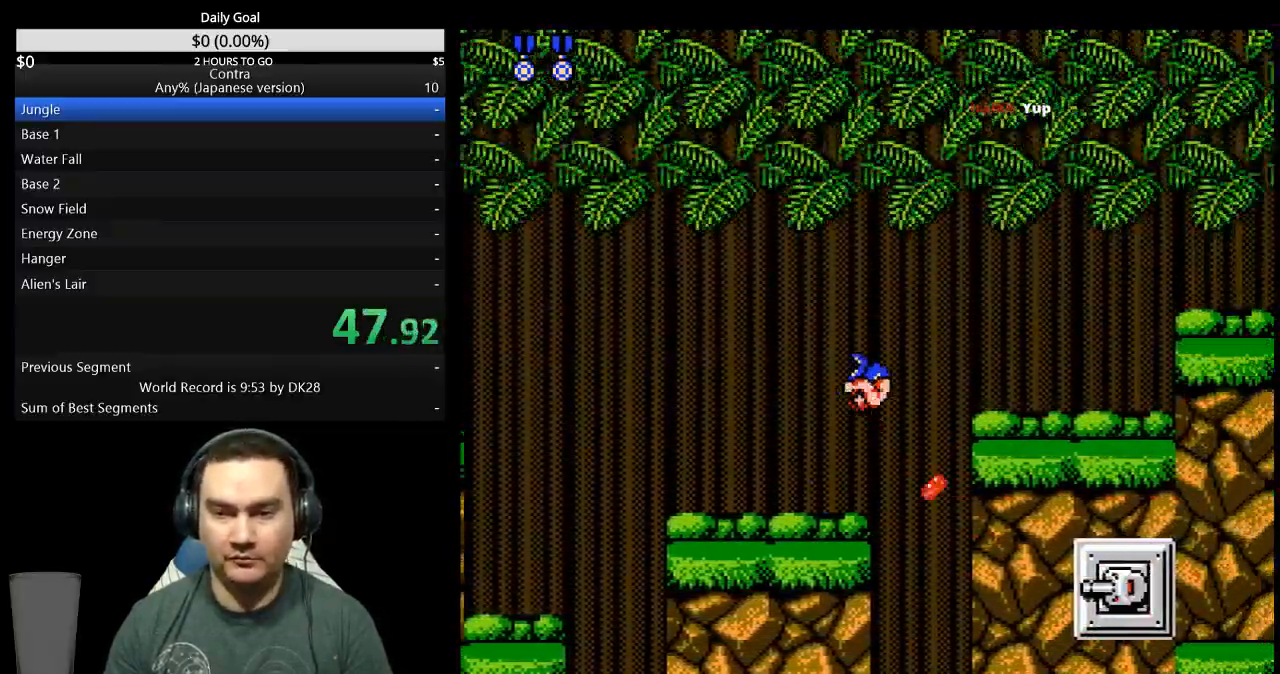
{"buttons": ["DPAD_DOWN", "DPAD_RIGHT"]}
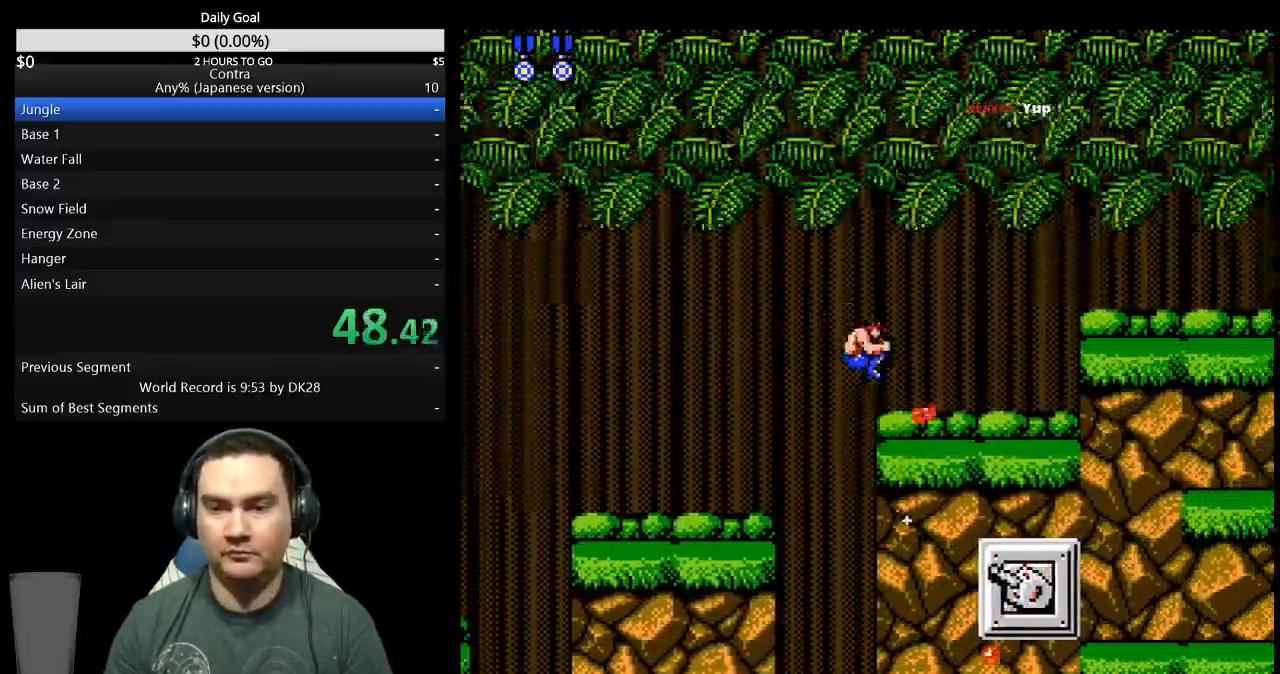
{"buttons": ["B", "DPAD_DOWN", "DPAD_RIGHT"], "events": [[433, "B", "down"]]}
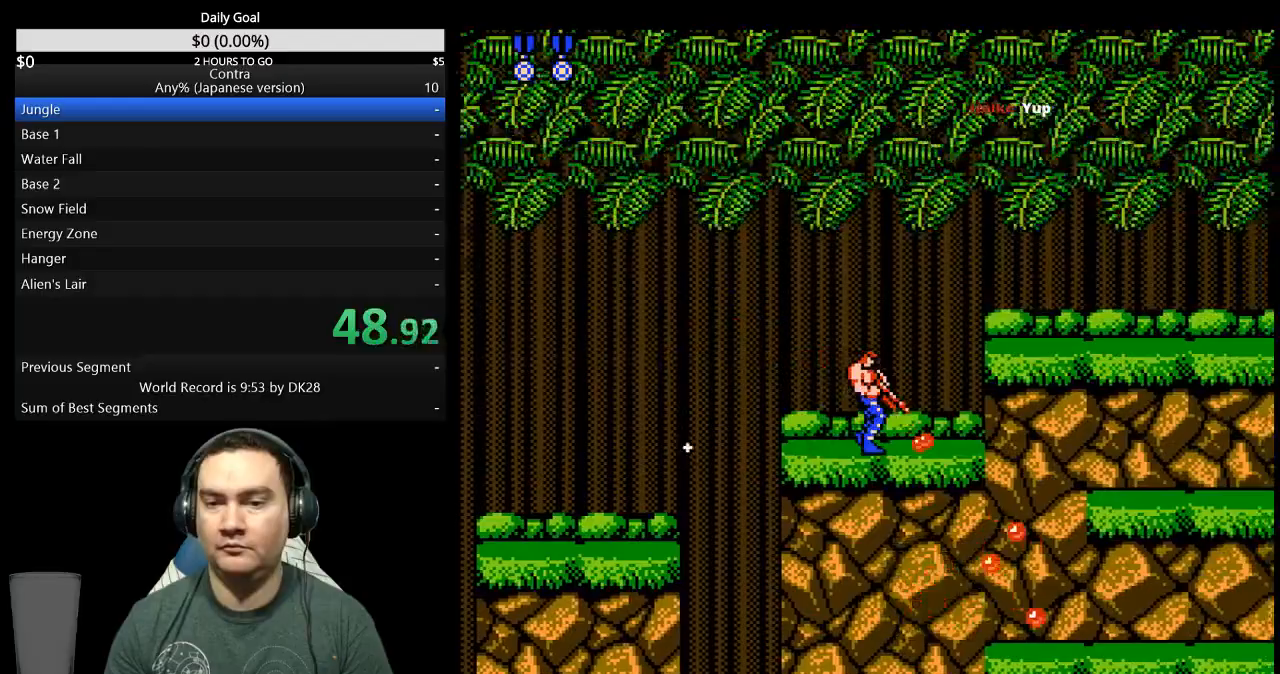
{"buttons": ["B", "DPAD_RIGHT"], "events": [[33, "B", "up"], [233, "B", "down"], [233, "DPAD_DOWN", "up"], [300, "B", "up"], [467, "B", "down"]]}
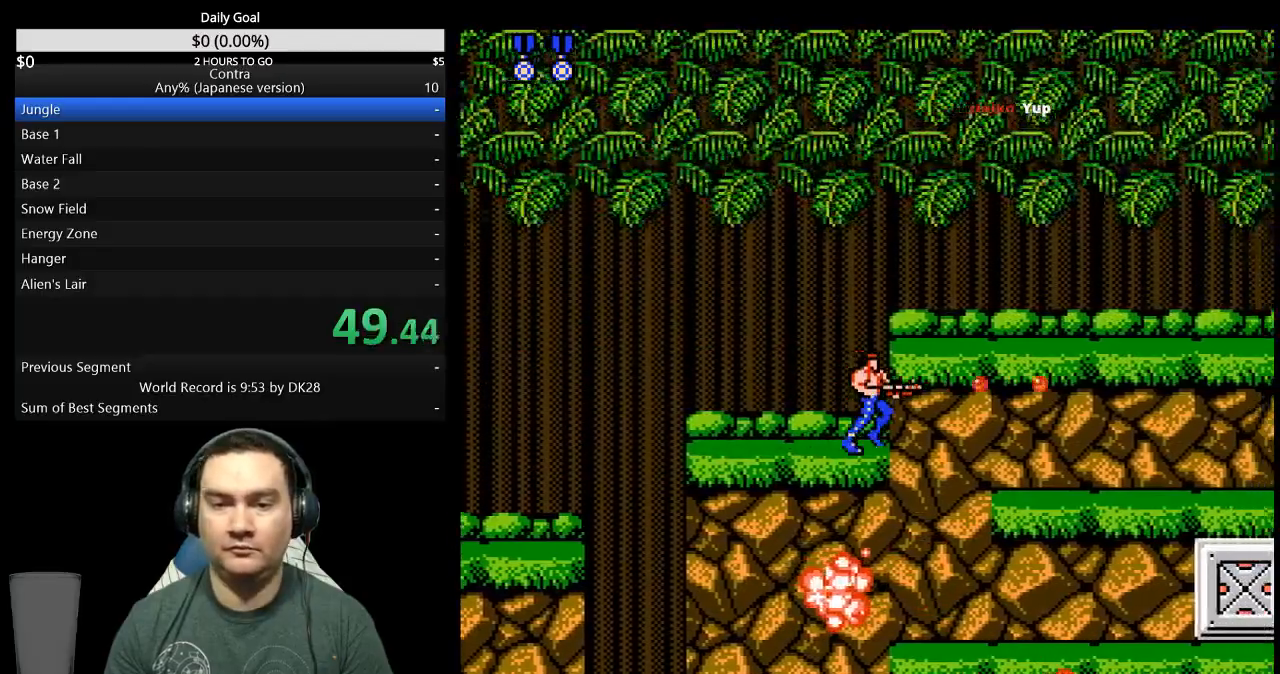
{"buttons": ["B", "DPAD_RIGHT"], "events": [[33, "B", "up"], [100, "B", "down"], [167, "B", "up"], [233, "B", "down"], [300, "B", "up"], [367, "B", "down"], [433, "B", "up"], [500, "B", "down"]]}
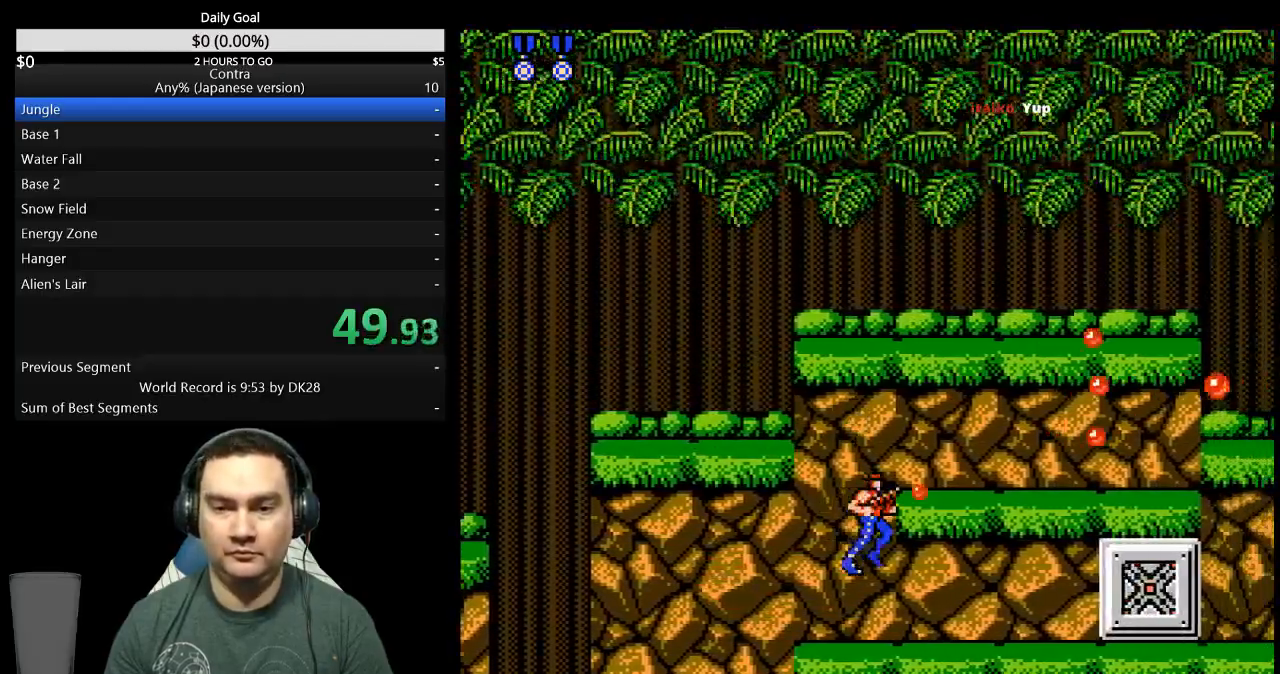
{"buttons": ["DPAD_DOWN", "DPAD_RIGHT"], "events": [[67, "B", "up"], [133, "B", "down"], [500, "B", "up"], [500, "DPAD_DOWN", "down"]]}
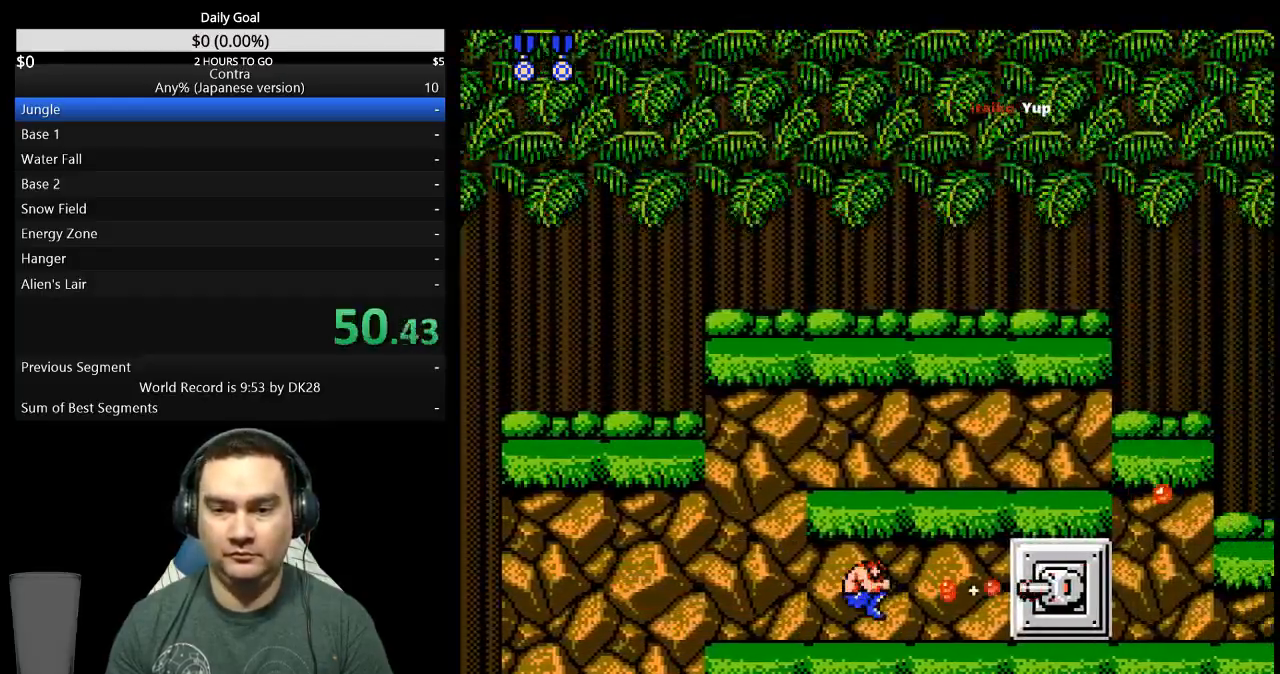
{"buttons": ["DPAD_DOWN", "DPAD_RIGHT"], "events": [[67, "B", "down"], [233, "B", "up"], [300, "B", "down"], [367, "B", "up"], [433, "B", "down"], [500, "B", "up"]]}
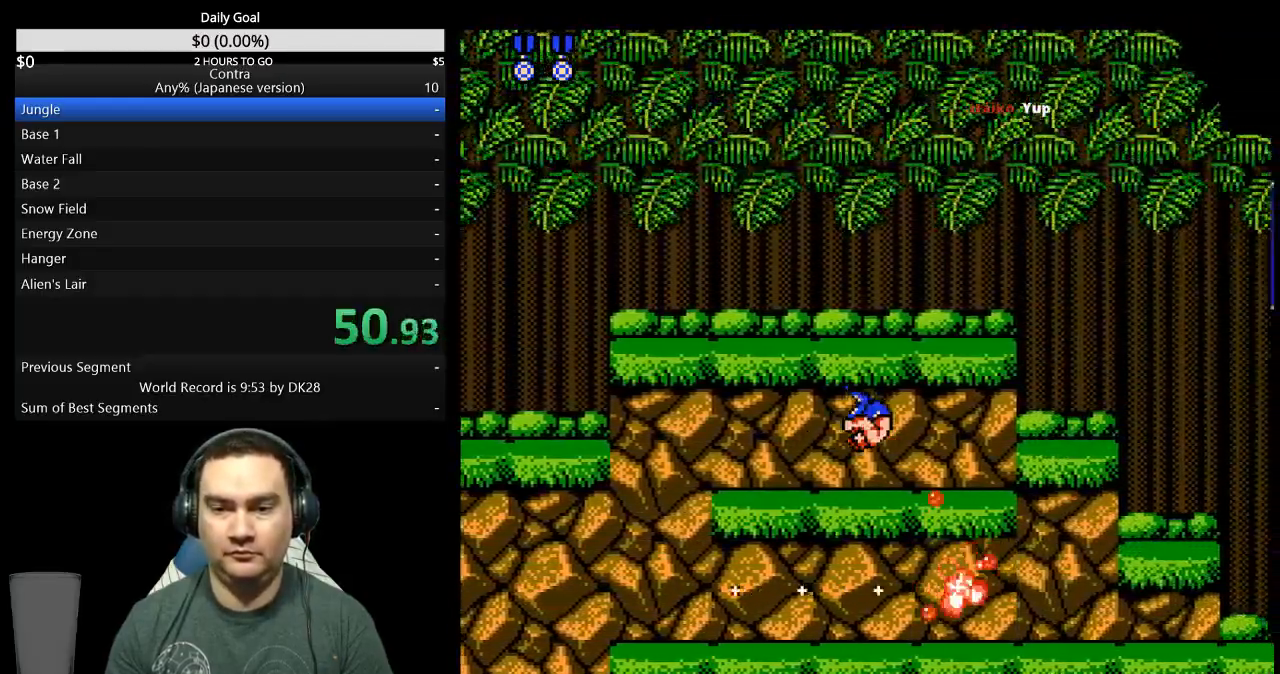
{"buttons": ["DPAD_RIGHT"], "events": [[33, "DPAD_DOWN", "up"], [433, "B", "down"], [500, "B", "up"]]}
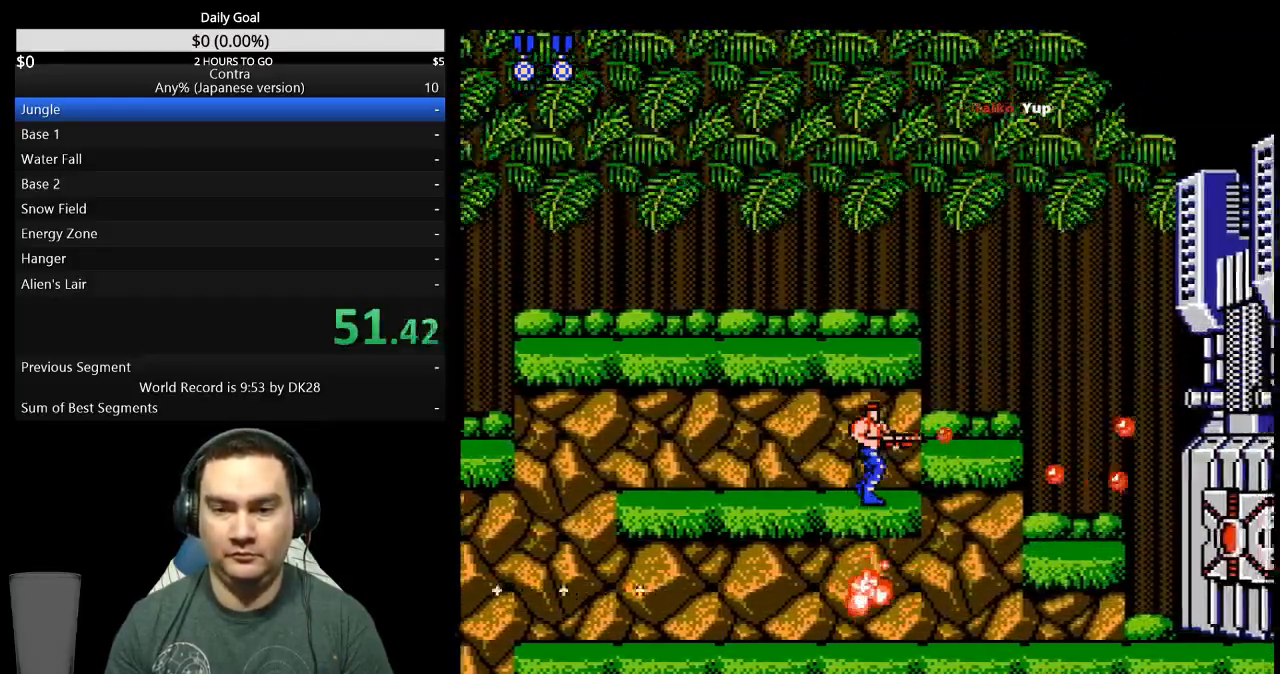
{"buttons": ["DPAD_UP", "DPAD_RIGHT"], "events": [[67, "B", "down"], [133, "B", "up"], [200, "B", "down"], [200, "DPAD_UP", "down"], [267, "B", "up"], [333, "B", "down"], [400, "B", "up"]]}
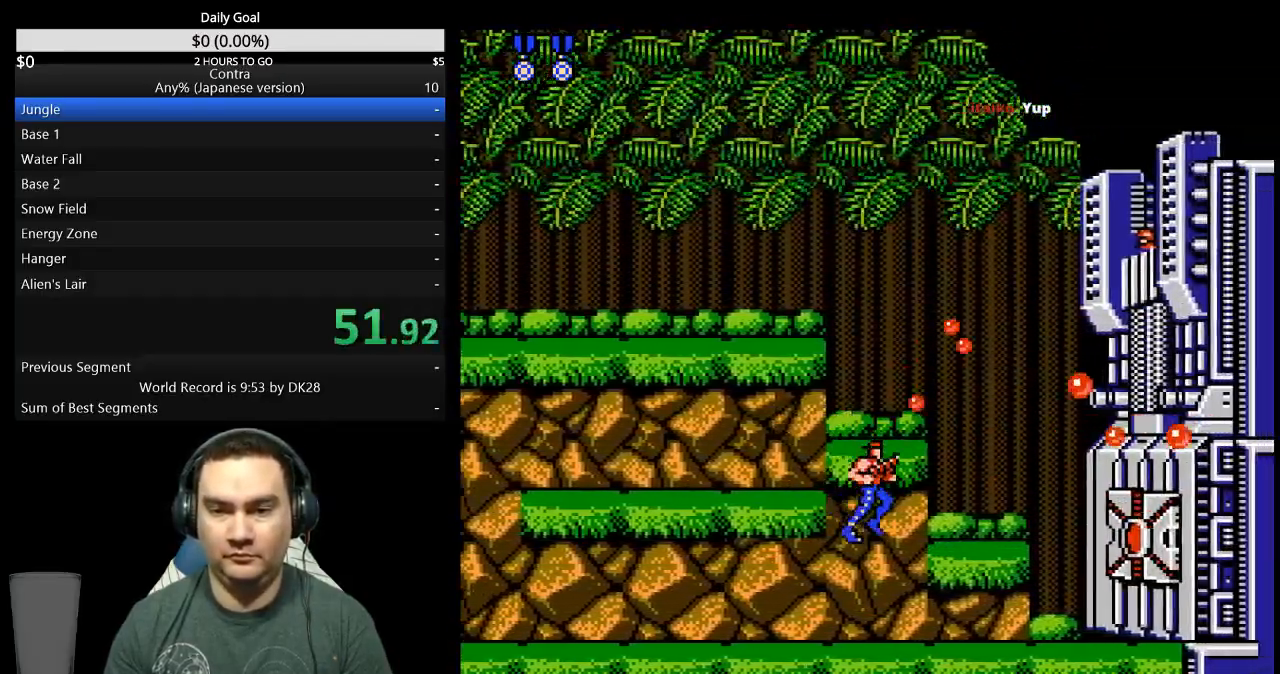
{"buttons": ["B", "DPAD_UP", "DPAD_RIGHT"], "events": [[67, "B", "down"], [133, "B", "up"], [300, "B", "down"]]}
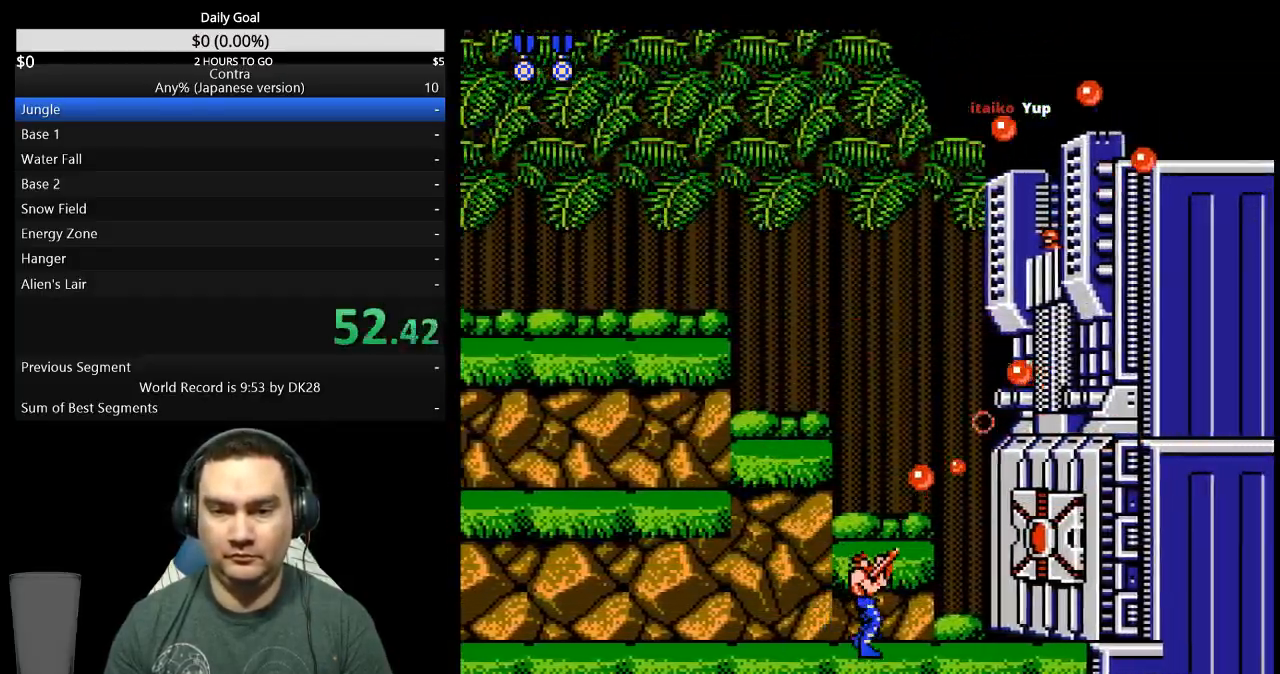
{"buttons": ["DPAD_UP", "DPAD_RIGHT"], "events": [[33, "B", "up"], [33, "DPAD_LEFT", "down"], [33, "DPAD_RIGHT", "up"], [33, "DPAD_UP", "up"], [100, "B", "down"], [233, "B", "up"], [333, "DPAD_LEFT", "up"], [333, "DPAD_RIGHT", "down"], [333, "DPAD_UP", "down"]]}
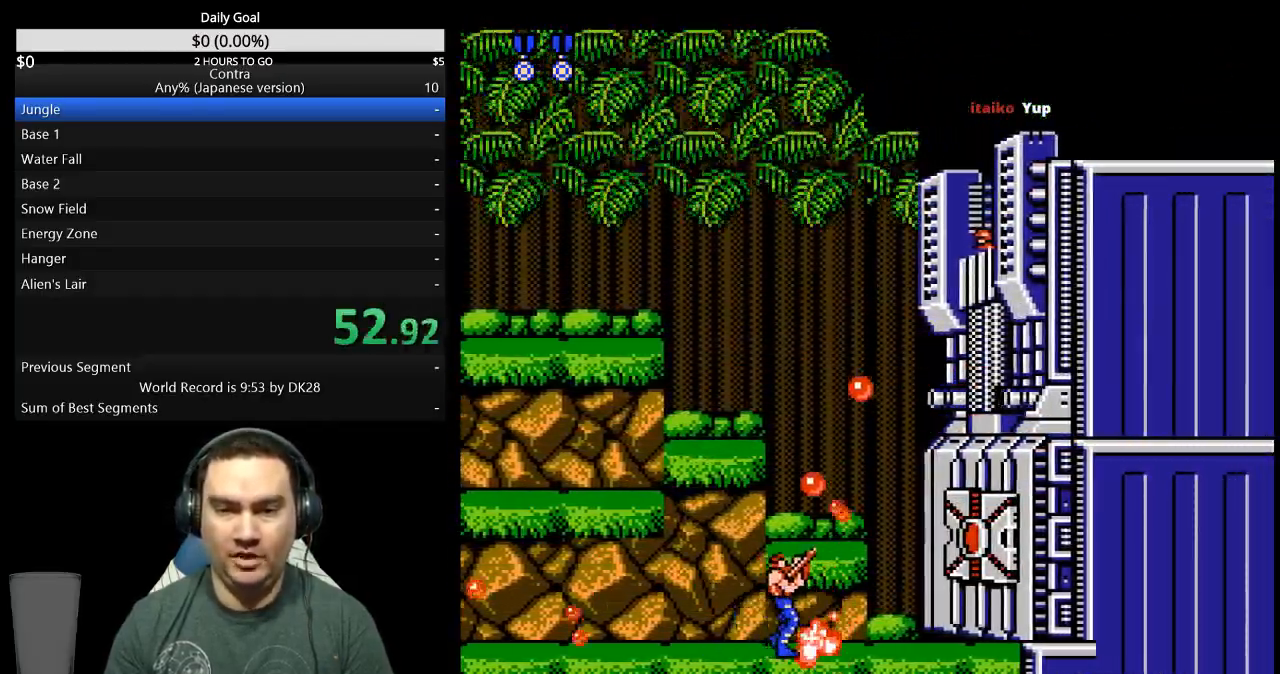
{"buttons": ["DPAD_UP", "DPAD_RIGHT"], "events": [[33, "B", "down"], [100, "B", "up"], [167, "B", "down"], [233, "B", "up"], [300, "B", "down"], [367, "B", "up"]]}
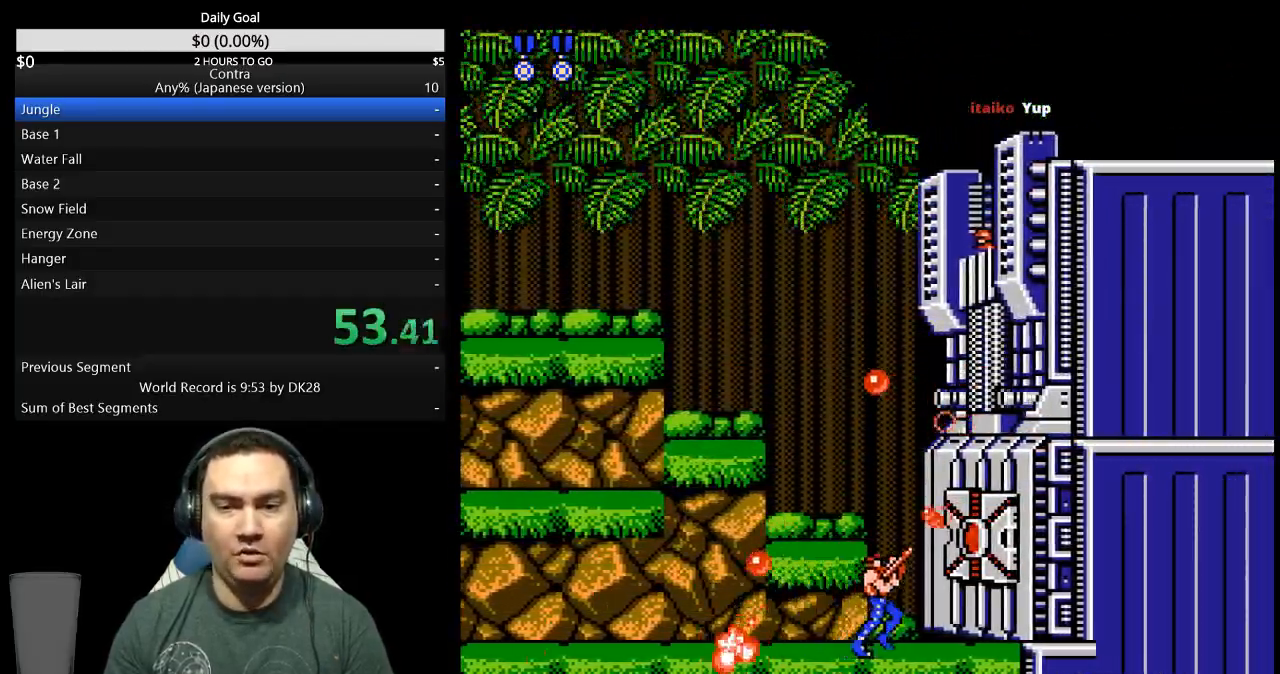
{"buttons": ["DPAD_UP", "DPAD_RIGHT"], "events": [[33, "B", "down"], [100, "B", "up"]]}